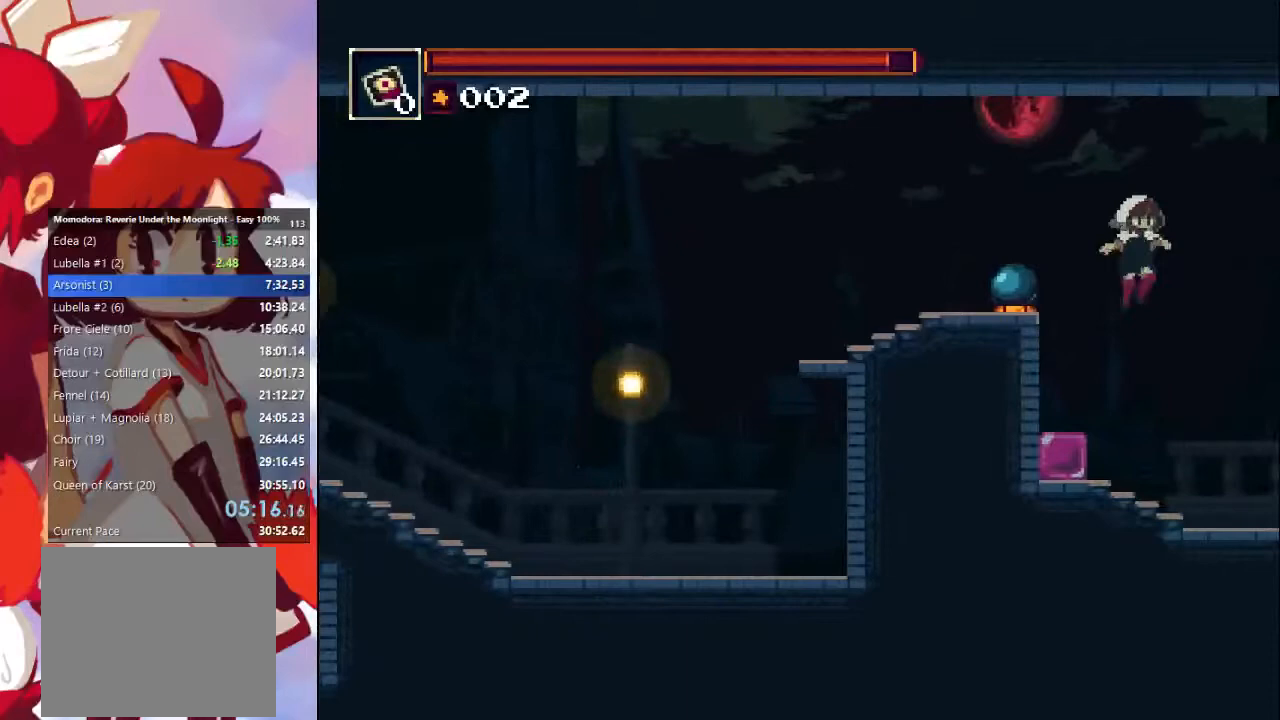
Gameplay with a controller (PlayStation layout); each line is a JSON object with the inputs held at the frame after it. "events" lists button and stick changes between this image and that frame as [ms after this image, input, new state], when the widget could be followed in between. Not read: L3 R3.
{"buttons": ["CIRCLE"], "left_stick": "right", "right_stick": "center", "events": [[400, "CIRCLE", "down"]]}
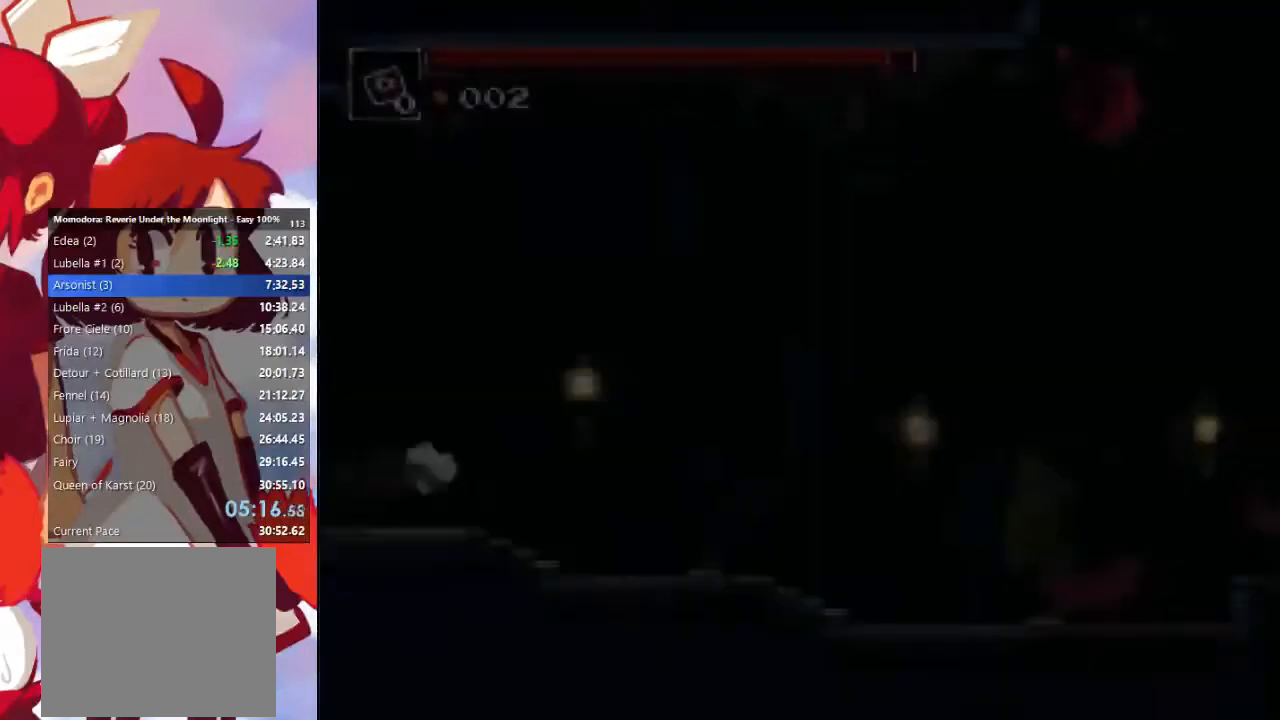
{"buttons": ["CIRCLE"], "left_stick": "right", "right_stick": "center", "events": [[67, "CIRCLE", "up"], [400, "CIRCLE", "down"]]}
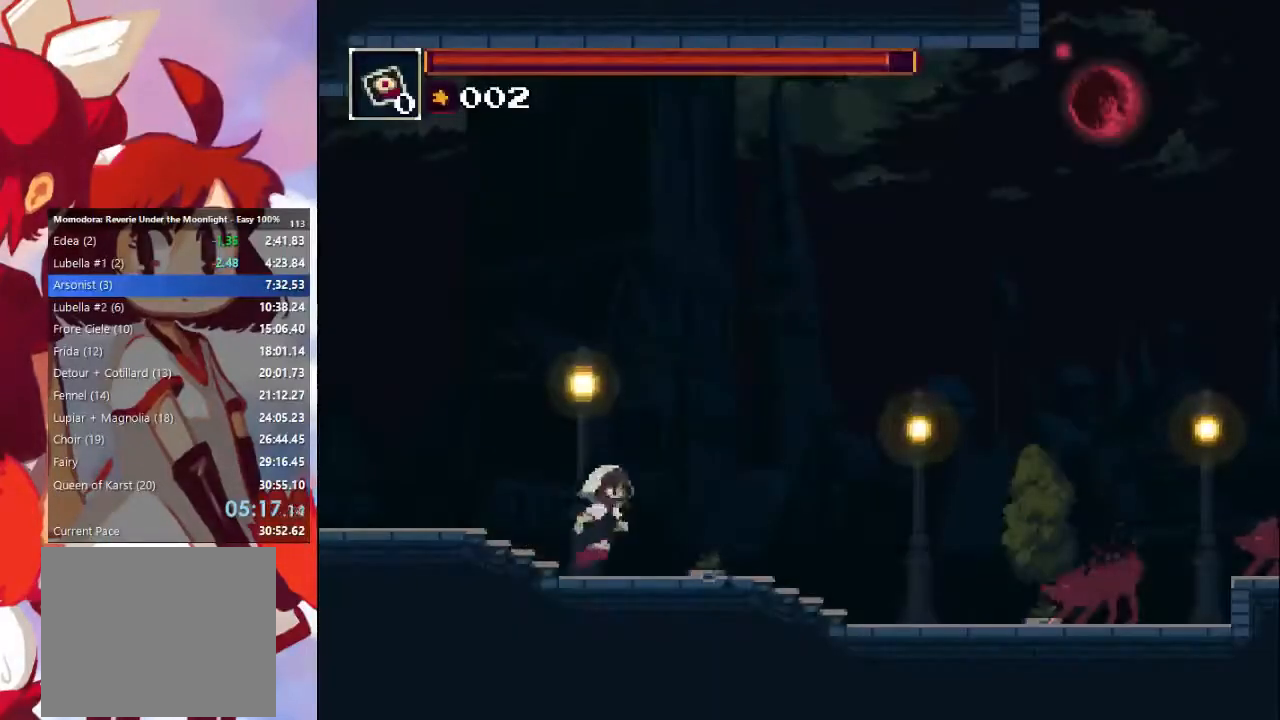
{"buttons": [], "left_stick": "right", "right_stick": "center", "events": [[67, "CIRCLE", "up"]]}
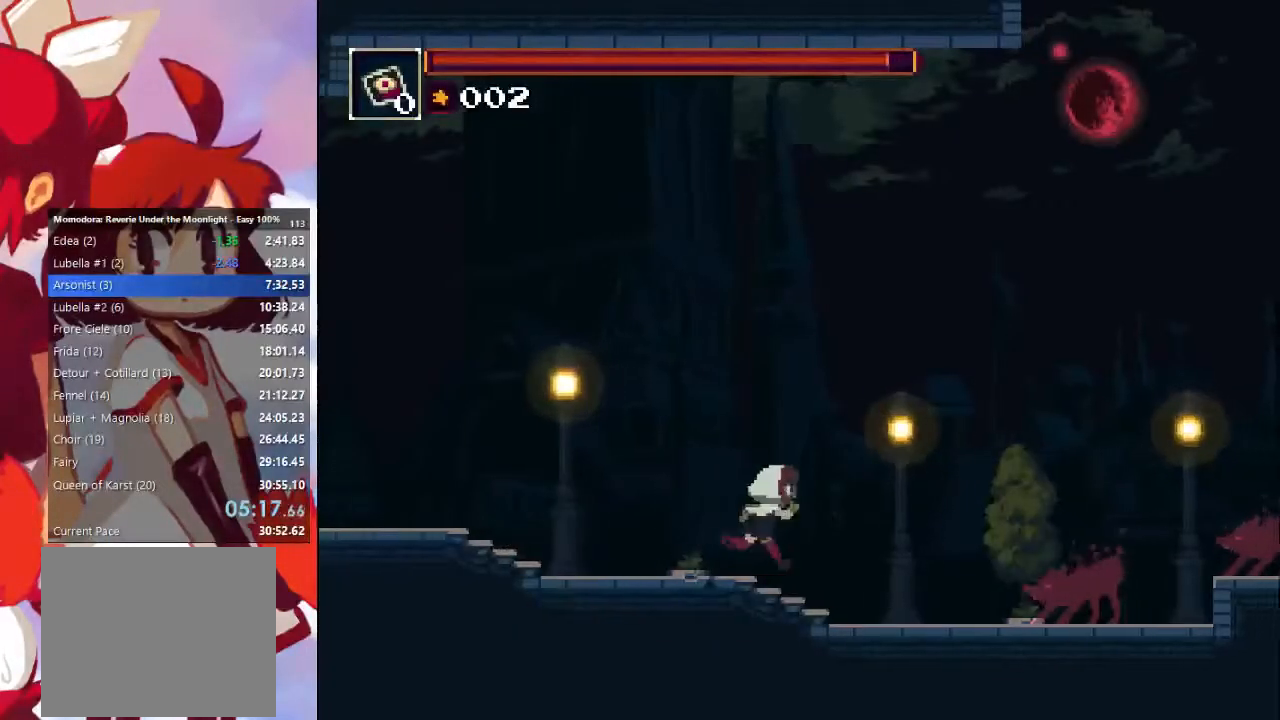
{"buttons": [], "left_stick": "right", "right_stick": "center", "events": [[100, "CIRCLE", "down"], [100, "CROSS", "down"], [400, "CIRCLE", "up"], [400, "CROSS", "up"]]}
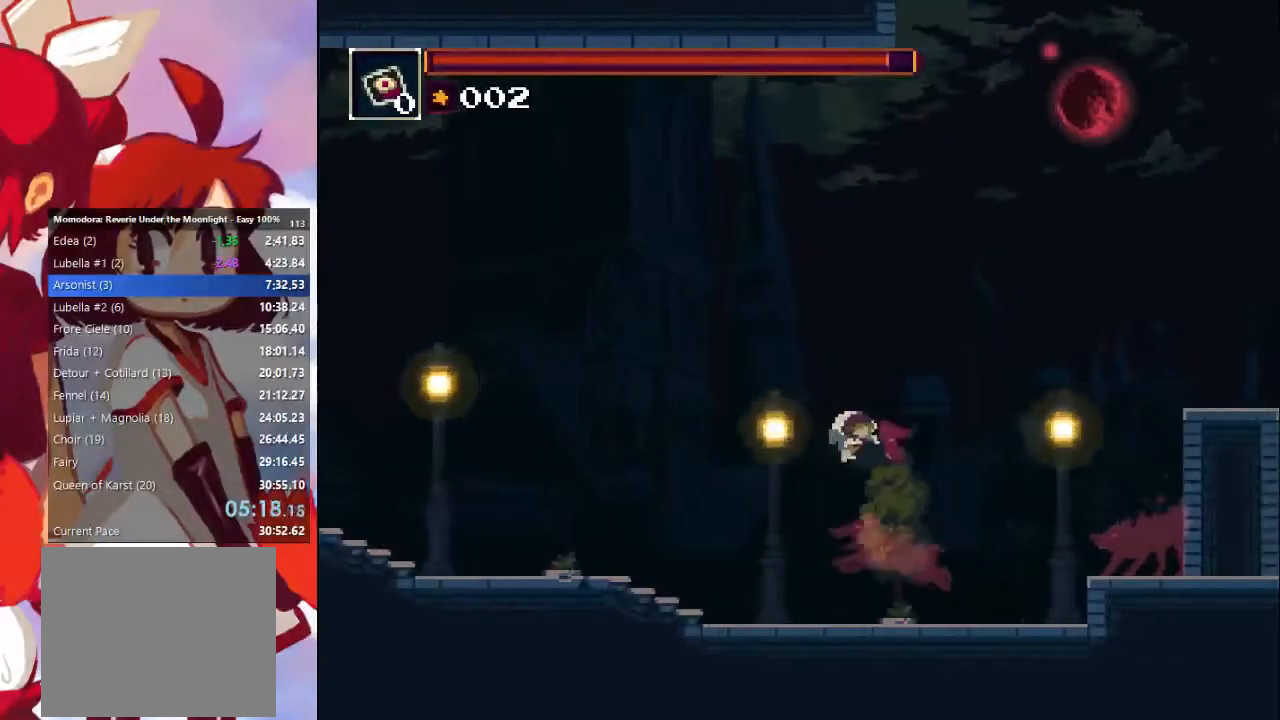
{"buttons": [], "left_stick": "right", "right_stick": "center", "events": [[133, "CROSS", "down"], [300, "CROSS", "up"]]}
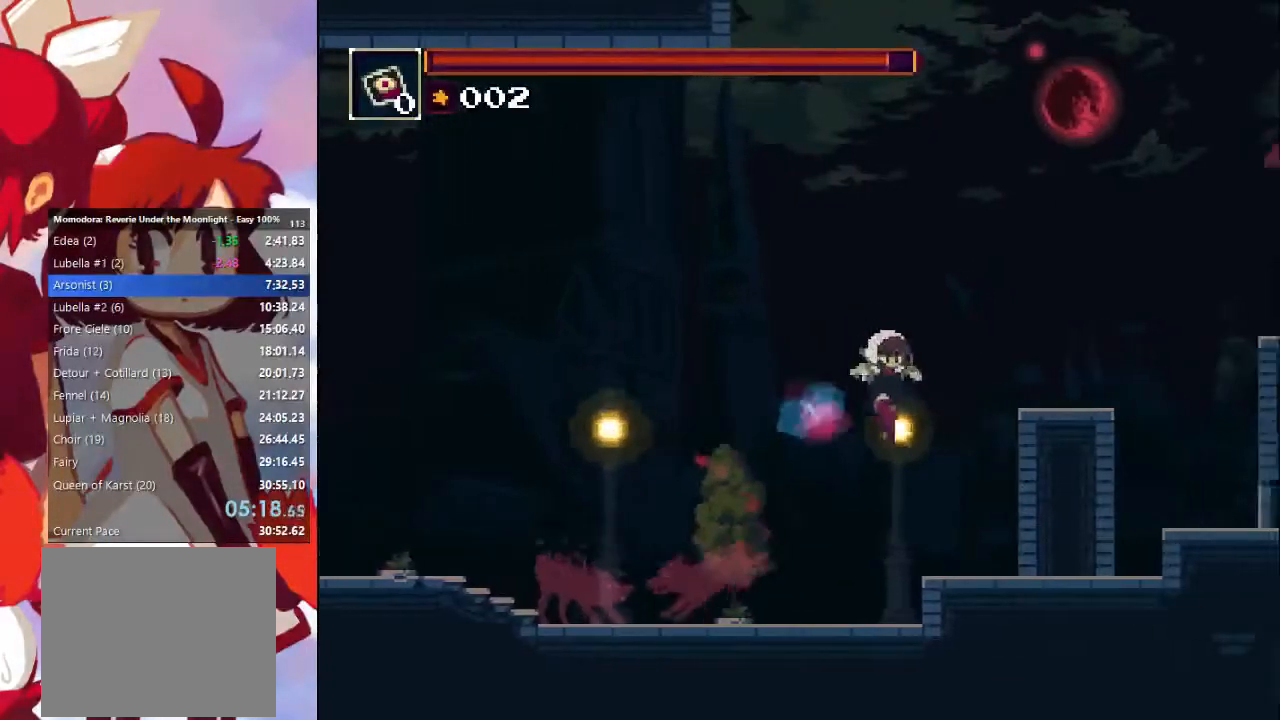
{"buttons": ["CROSS"], "left_stick": "right", "right_stick": "center", "events": [[400, "CROSS", "down"]]}
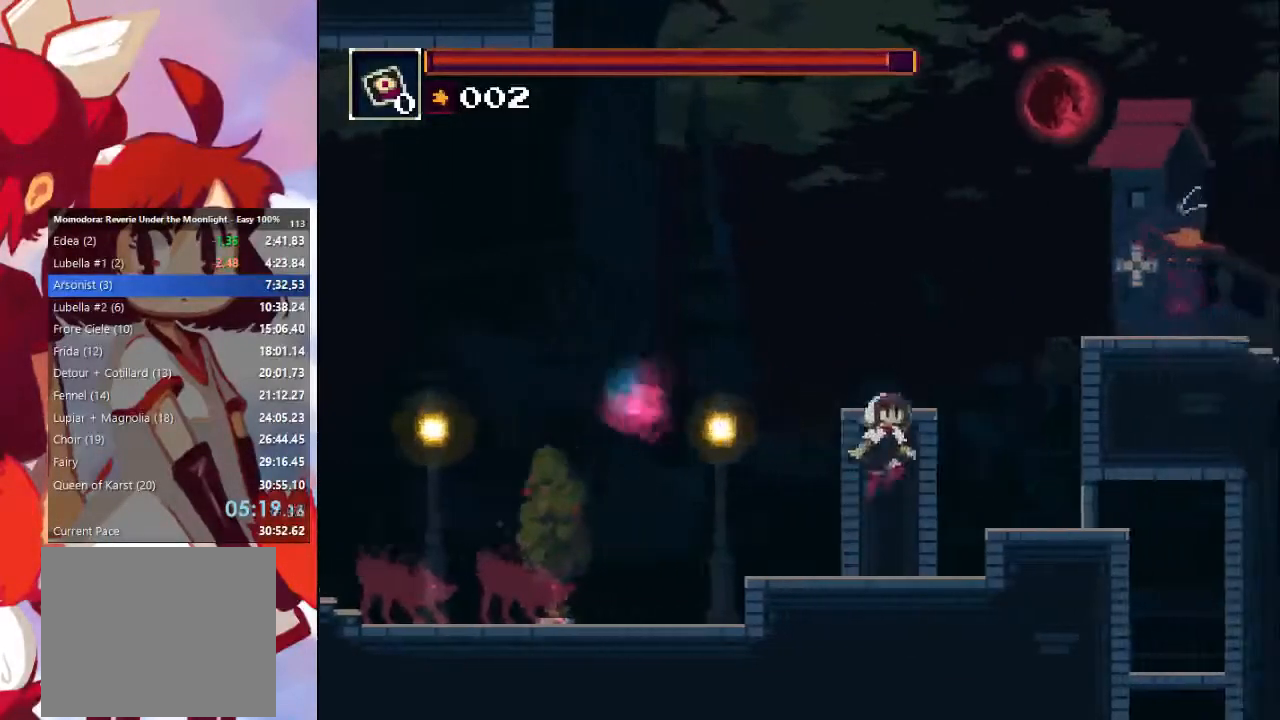
{"buttons": [], "left_stick": "right", "right_stick": "center", "events": [[167, "CROSS", "up"], [167, "left_stick", "left"], [200, "CROSS", "down"], [400, "CROSS", "up"], [467, "left_stick", "right"]]}
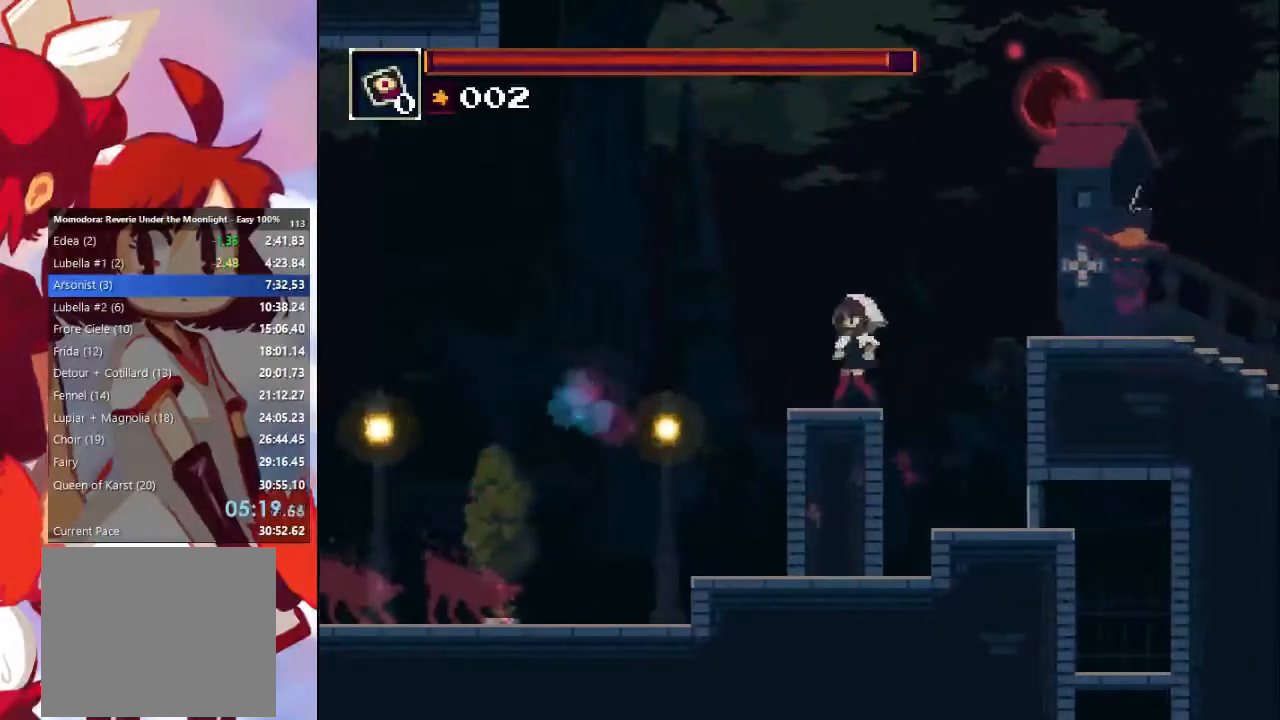
{"buttons": ["SQUARE"], "left_stick": "right", "right_stick": "center", "events": [[167, "CROSS", "down"], [433, "CROSS", "up"], [467, "SQUARE", "down"]]}
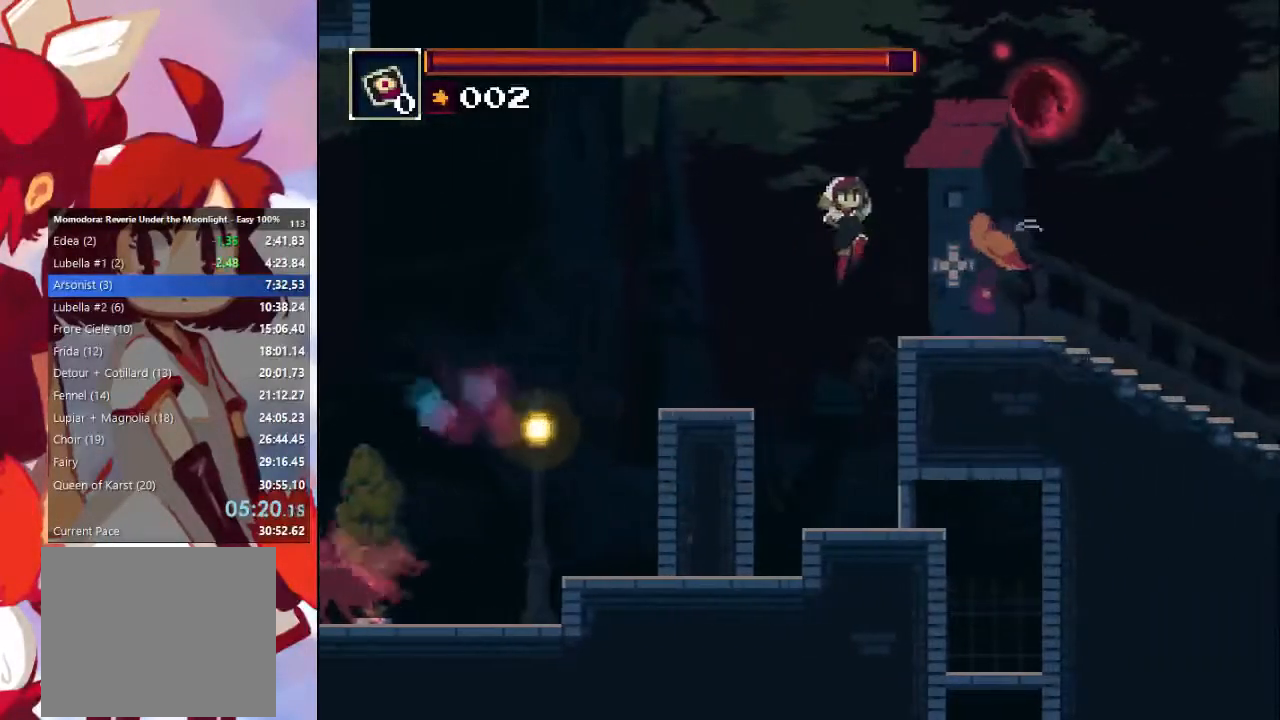
{"buttons": [], "left_stick": "right", "right_stick": "center", "events": [[167, "SQUARE", "up"]]}
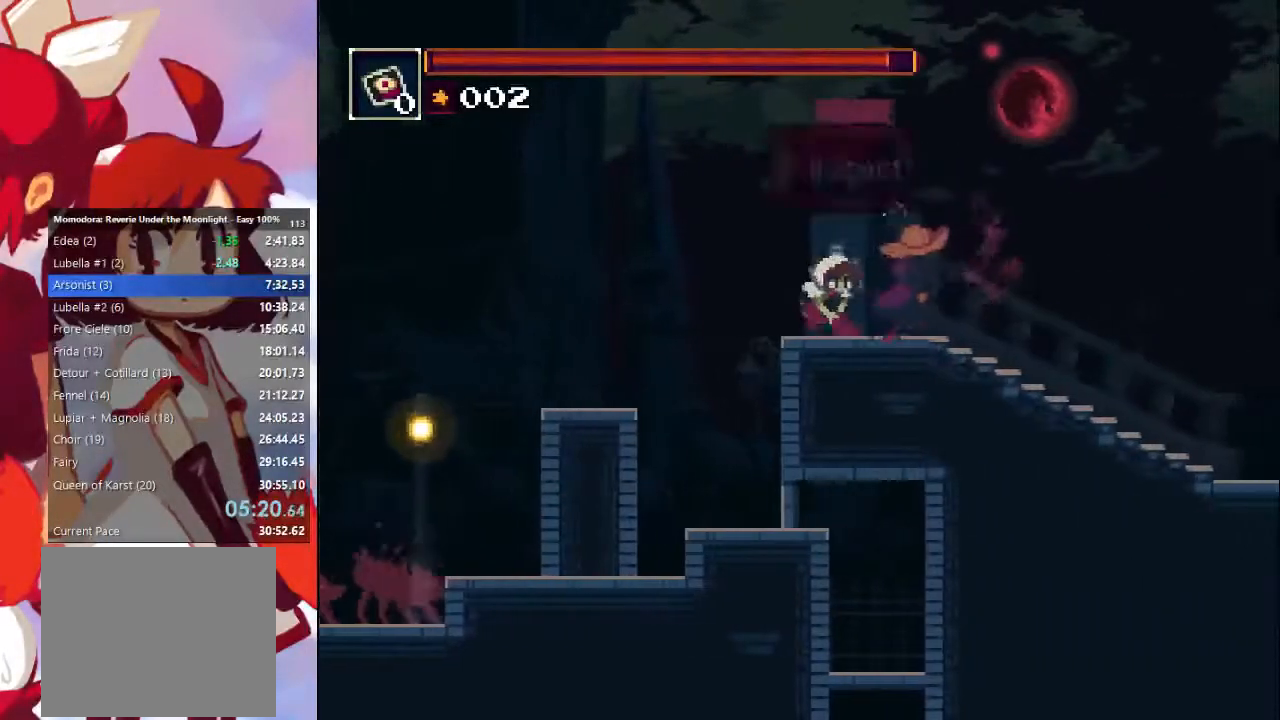
{"buttons": [], "left_stick": "right", "right_stick": "center", "events": [[133, "CIRCLE", "down"], [367, "CIRCLE", "up"]]}
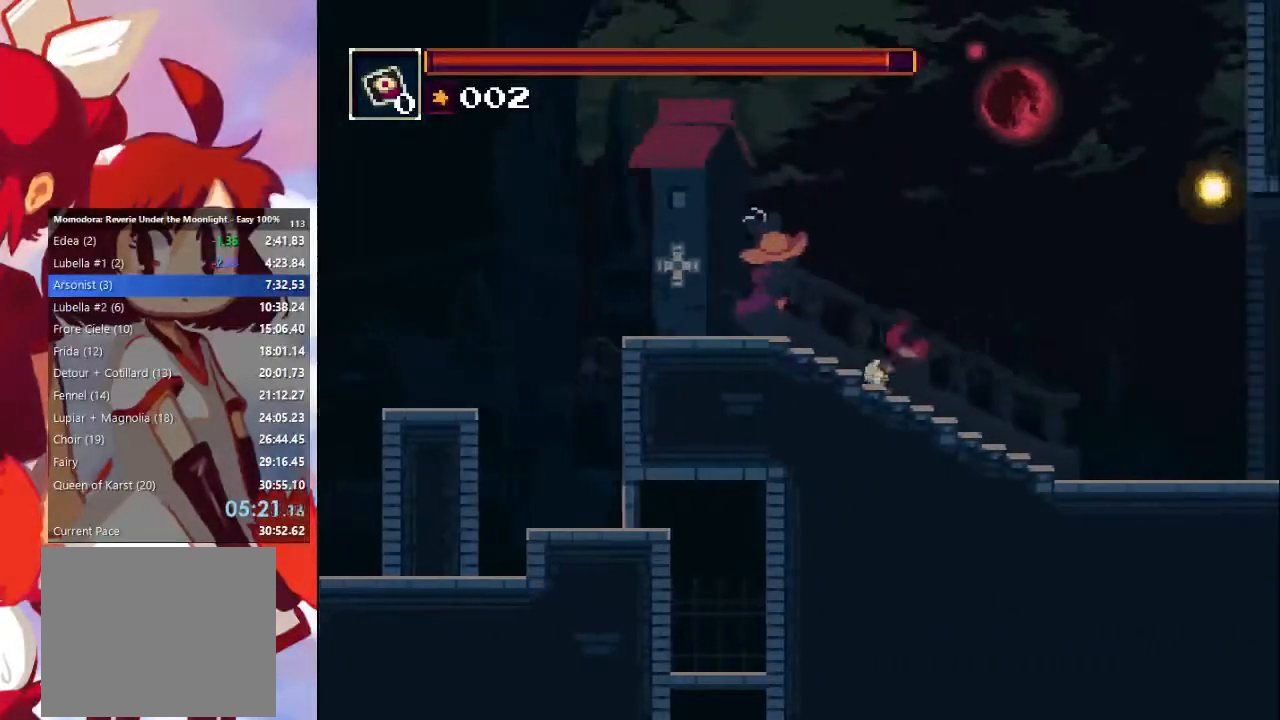
{"buttons": [], "left_stick": "right", "right_stick": "center", "events": [[233, "CIRCLE", "down"], [467, "CIRCLE", "up"]]}
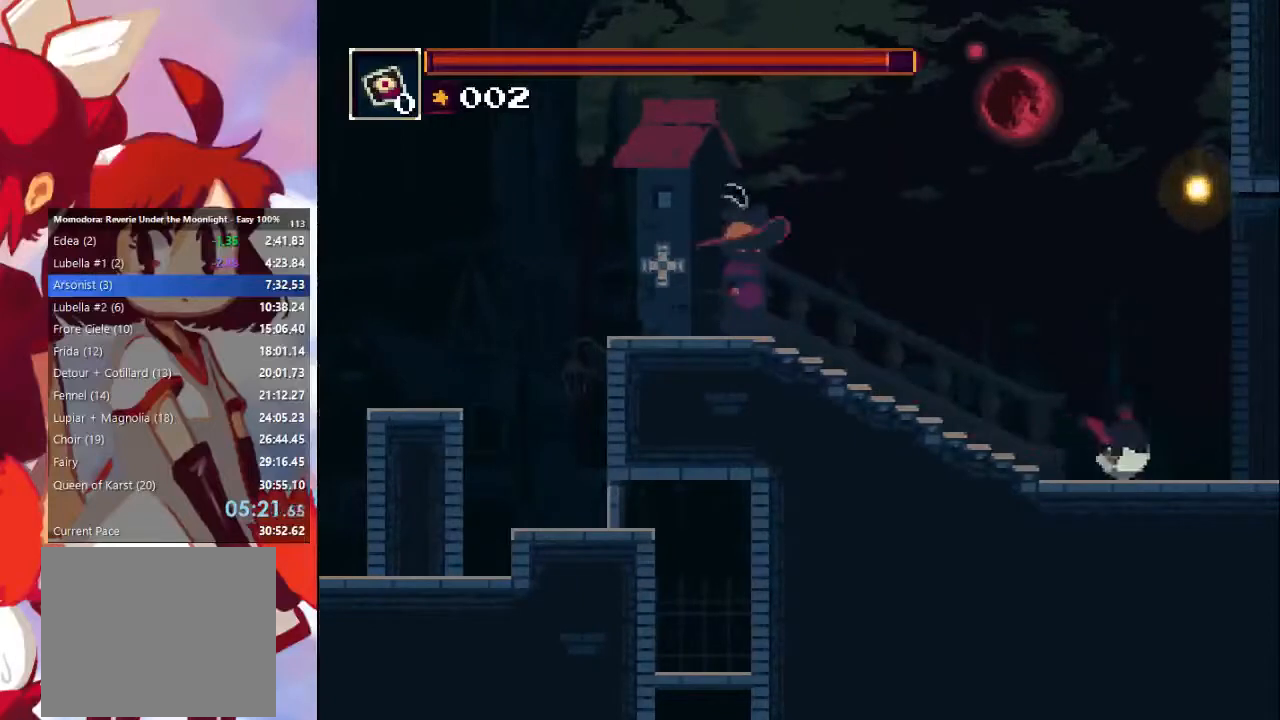
{"buttons": ["CIRCLE"], "left_stick": "right", "right_stick": "center", "events": [[367, "CIRCLE", "down"]]}
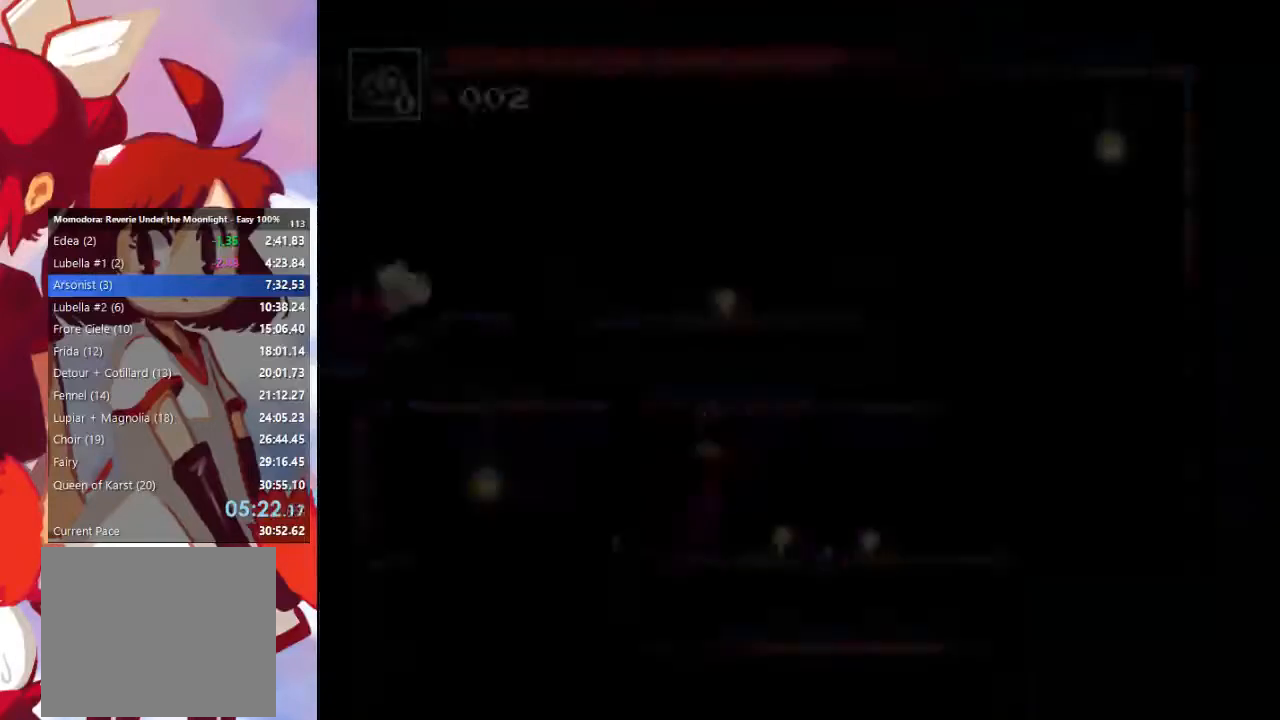
{"buttons": ["CIRCLE"], "left_stick": "right", "right_stick": "center", "events": [[100, "CIRCLE", "up"], [467, "CIRCLE", "down"]]}
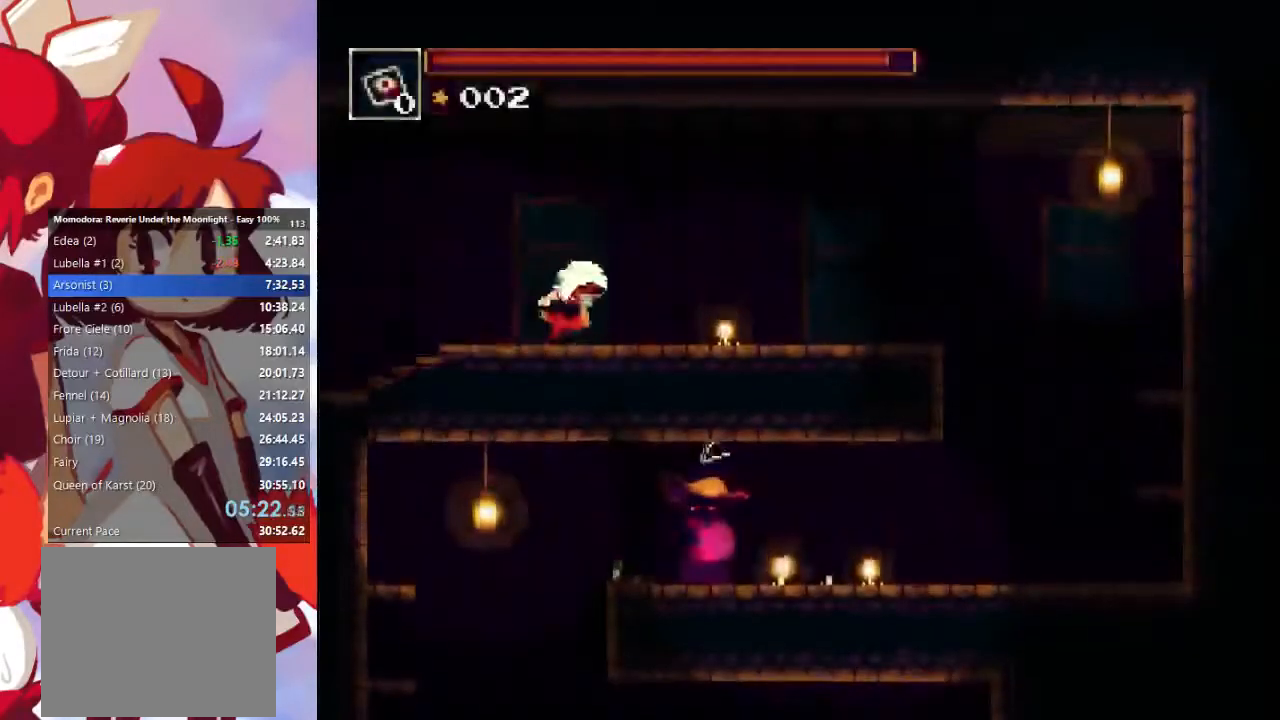
{"buttons": [], "left_stick": "right", "right_stick": "center", "events": [[133, "CIRCLE", "up"]]}
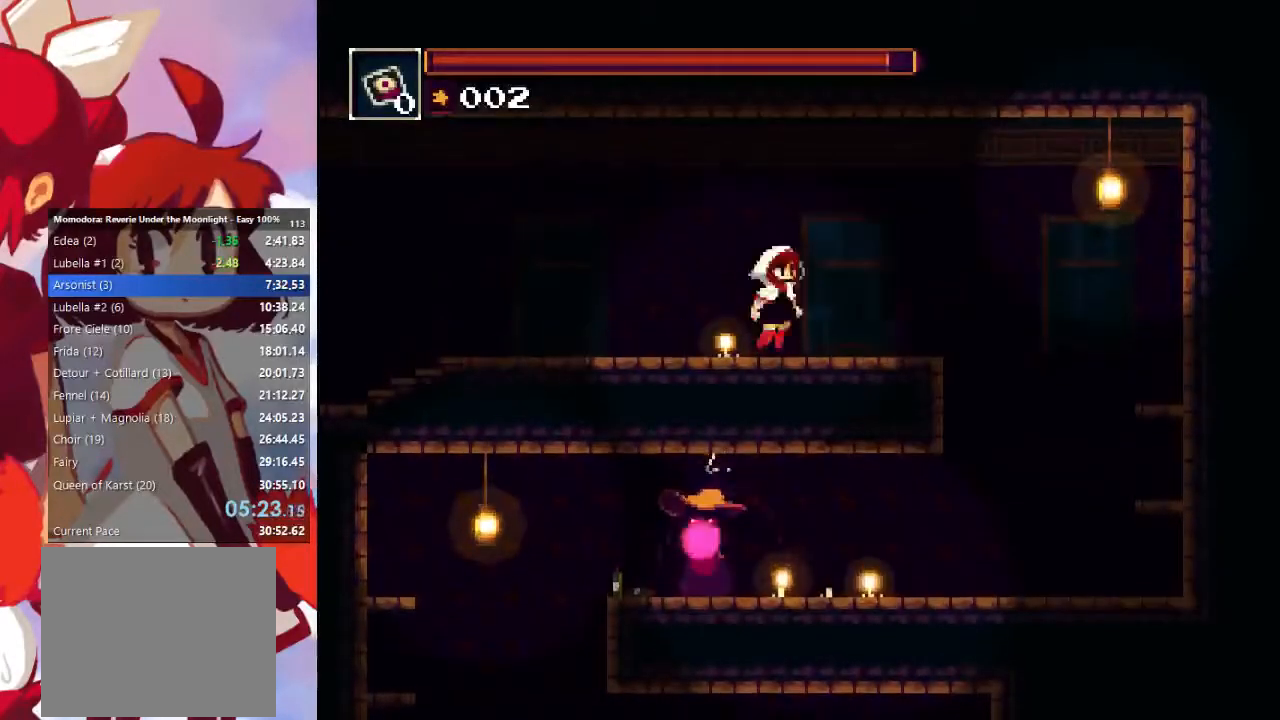
{"buttons": [], "left_stick": "right", "right_stick": "center", "events": []}
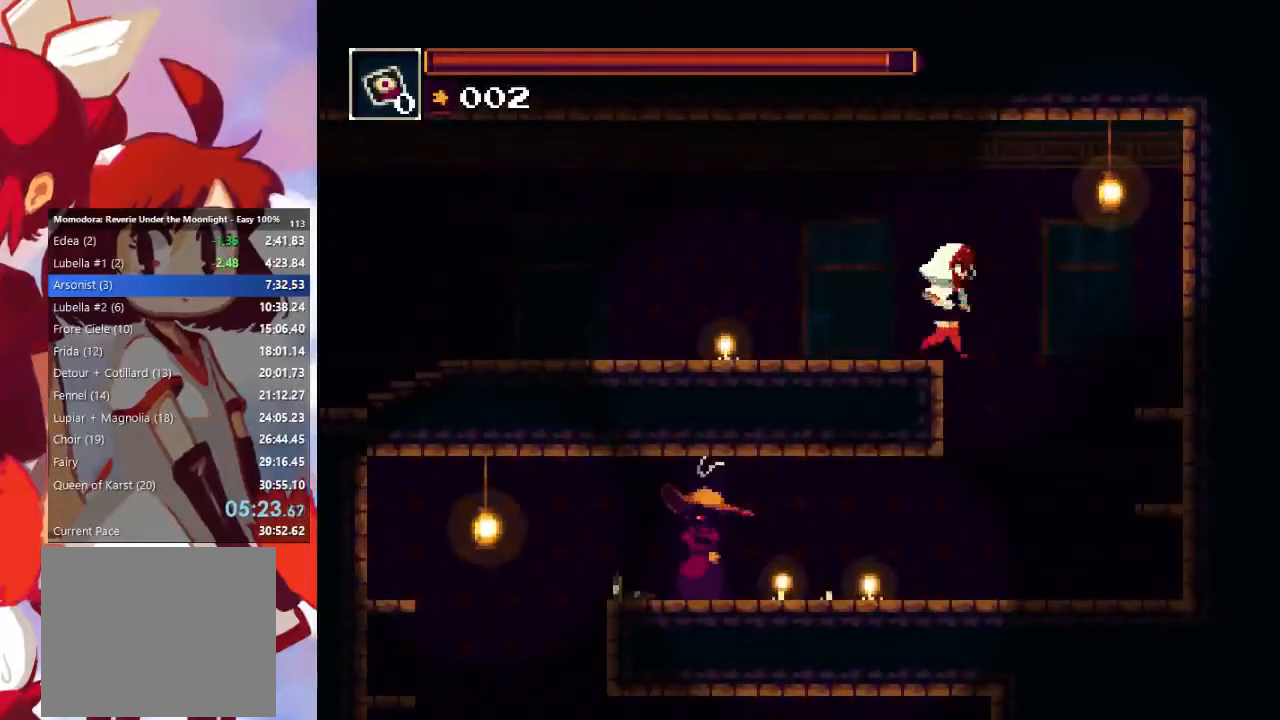
{"buttons": [], "left_stick": "left", "right_stick": "center", "events": [[33, "left_stick", "left"]]}
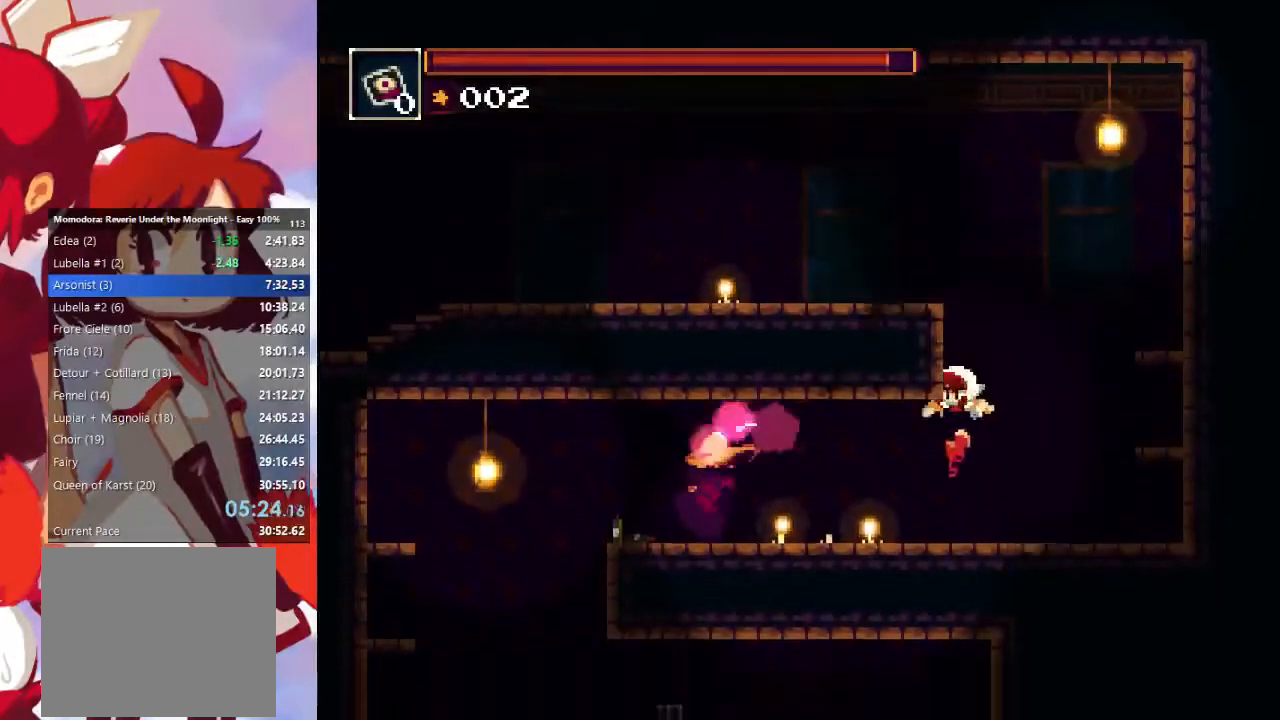
{"buttons": ["CIRCLE"], "left_stick": "left", "right_stick": "center", "events": [[200, "CIRCLE", "down"]]}
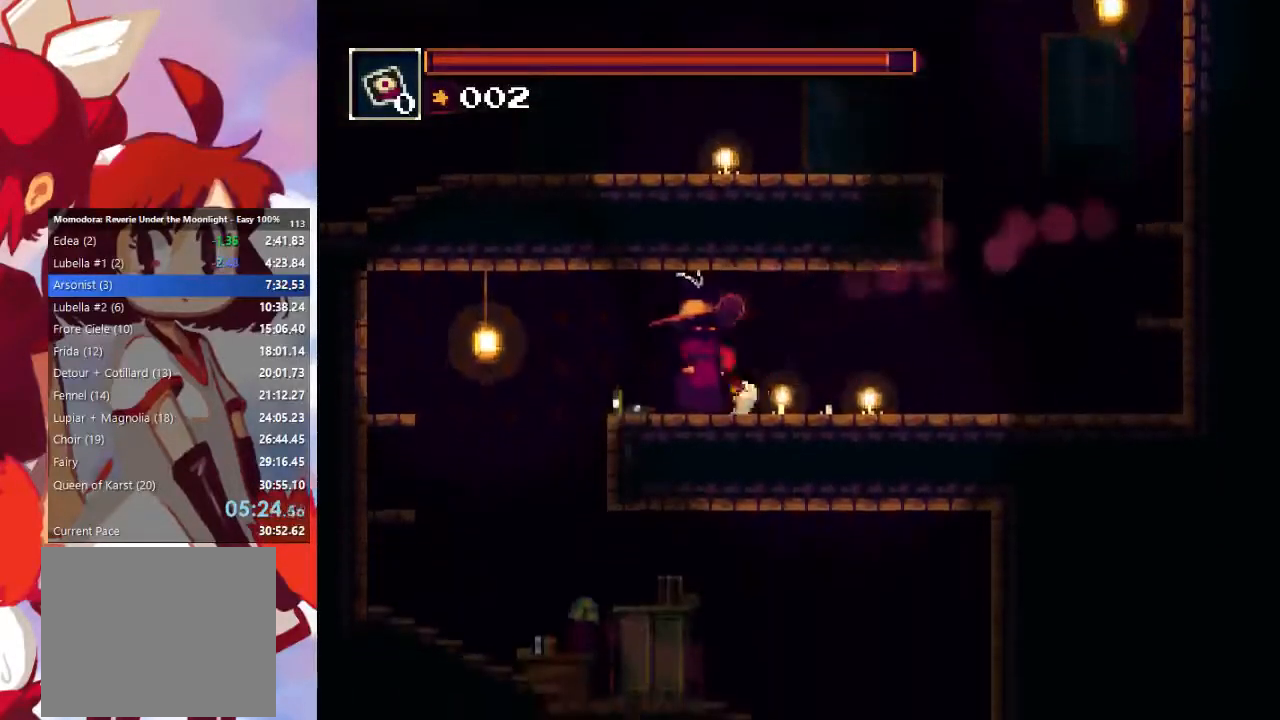
{"buttons": [], "left_stick": "left", "right_stick": "center", "events": [[133, "CIRCLE", "up"]]}
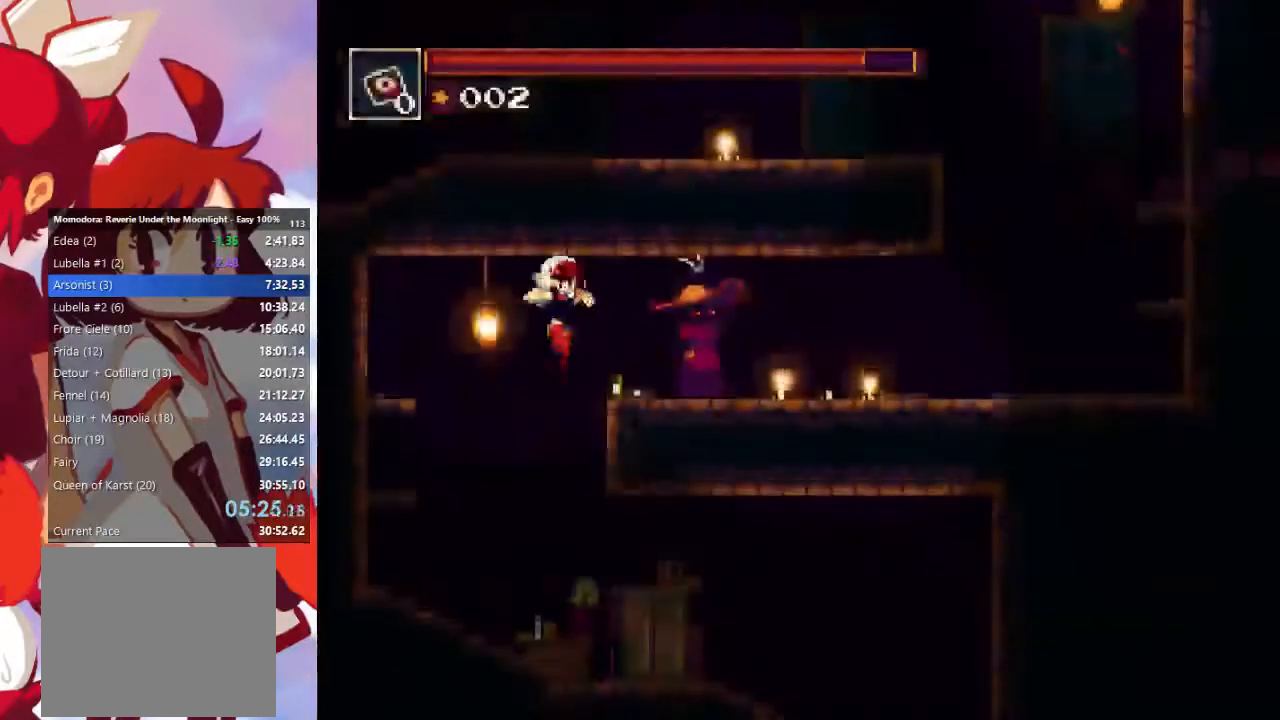
{"buttons": [], "left_stick": "right", "right_stick": "center", "events": [[67, "left_stick", "right"]]}
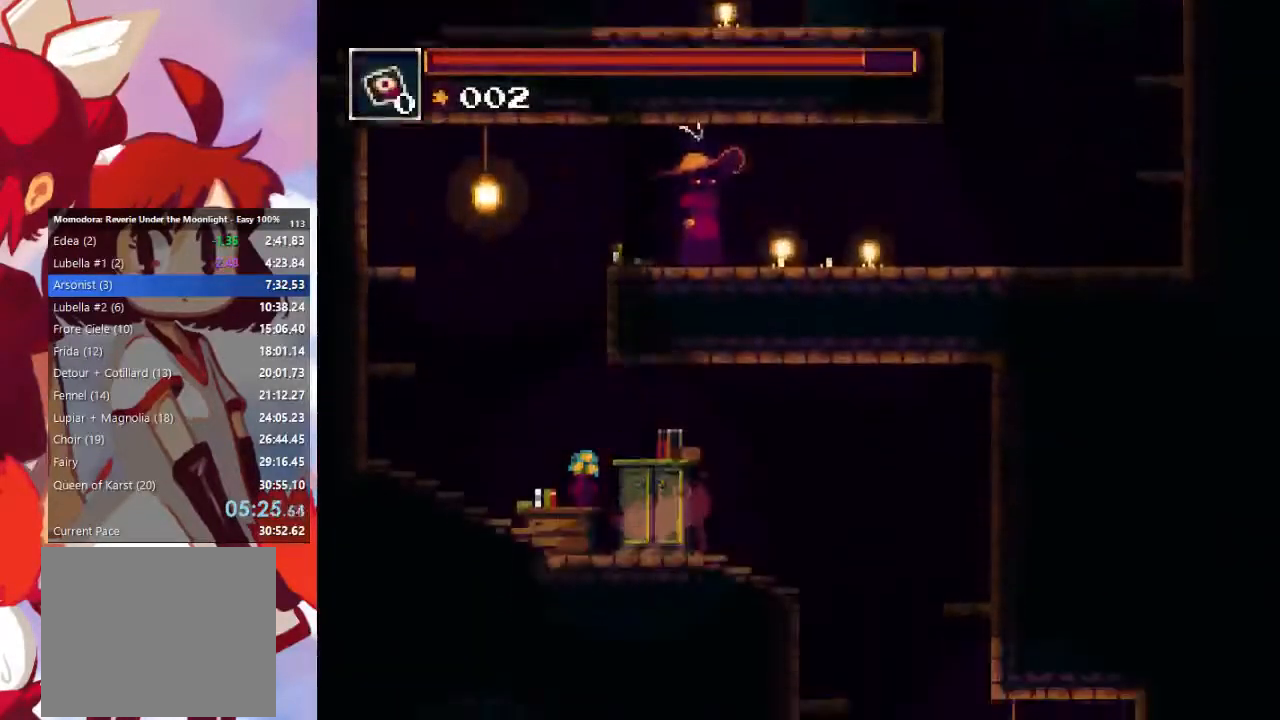
{"buttons": [], "left_stick": "right", "right_stick": "center", "events": [[33, "CROSS", "down"], [267, "CROSS", "up"]]}
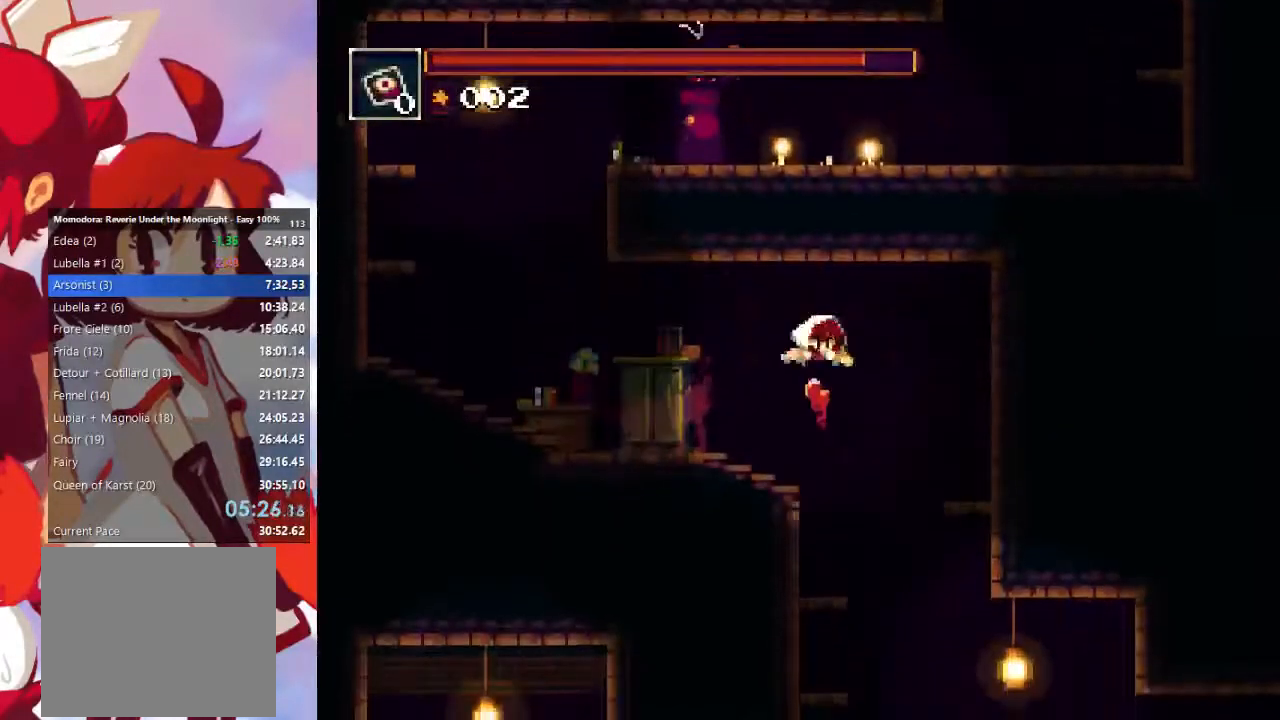
{"buttons": [], "left_stick": "right", "right_stick": "center", "events": []}
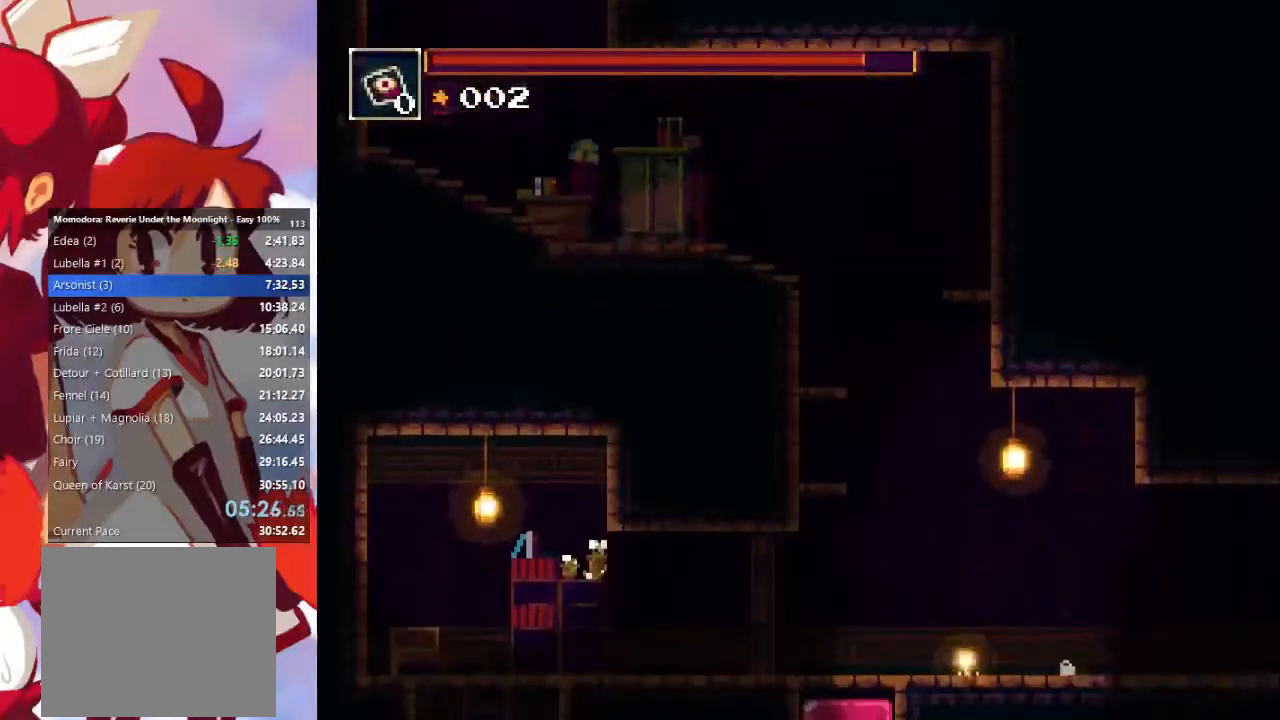
{"buttons": [], "left_stick": "right", "right_stick": "center", "events": [[167, "CIRCLE", "down"], [300, "CIRCLE", "up"]]}
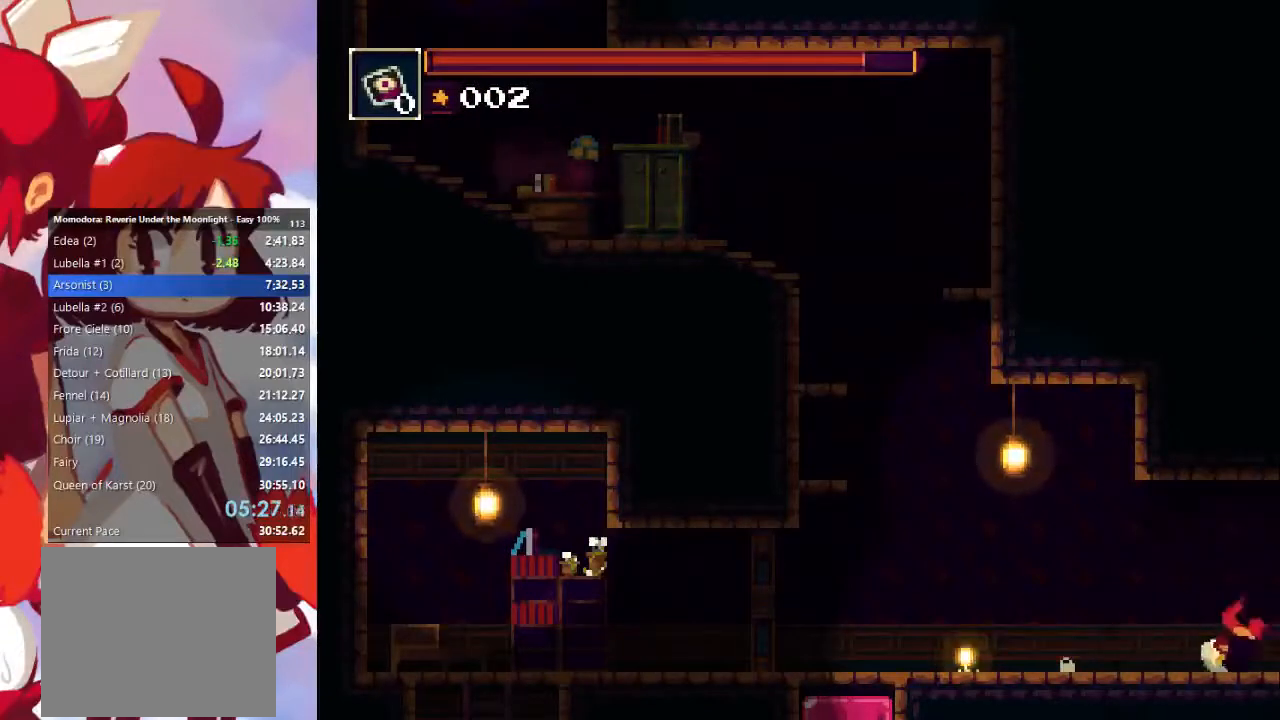
{"buttons": [], "left_stick": "right", "right_stick": "center", "events": [[267, "CIRCLE", "down"], [267, "CROSS", "down"], [400, "CIRCLE", "up"], [400, "CROSS", "up"]]}
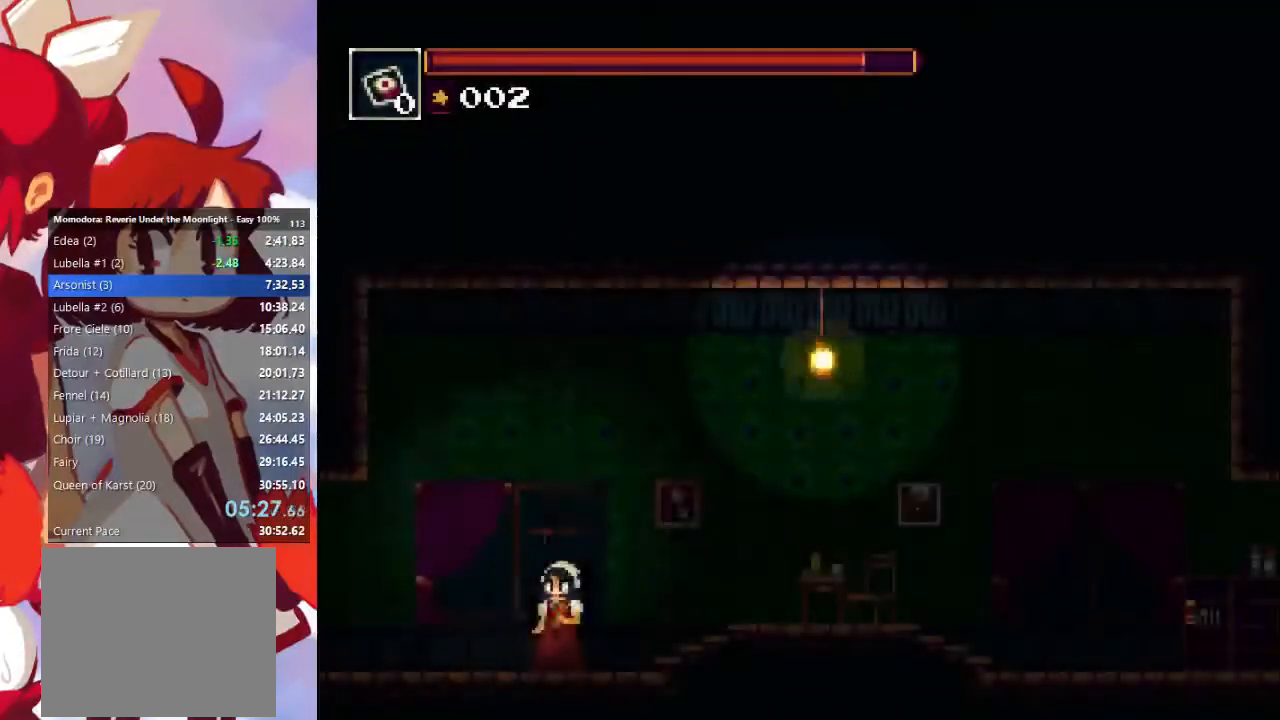
{"buttons": [], "left_stick": "right", "right_stick": "center", "events": [[33, "SQUARE", "down"], [200, "SQUARE", "up"]]}
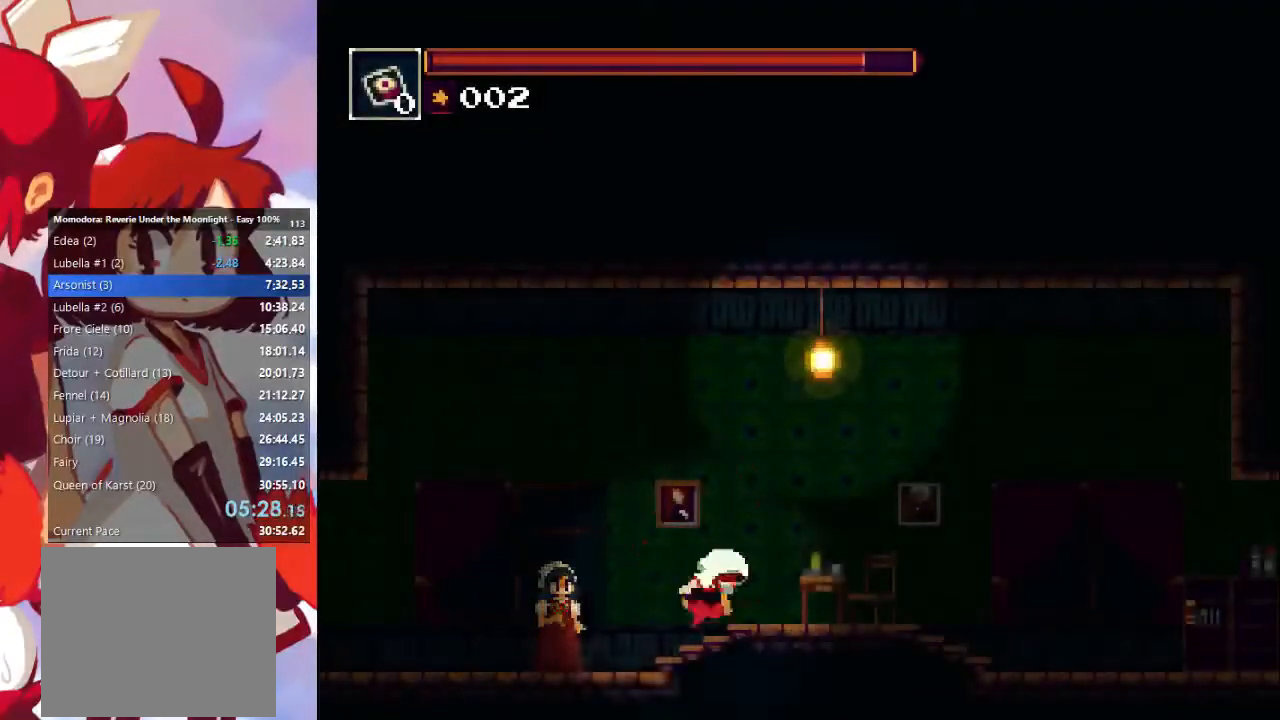
{"buttons": [], "left_stick": "right", "right_stick": "center", "events": [[33, "CIRCLE", "down"], [200, "CIRCLE", "up"]]}
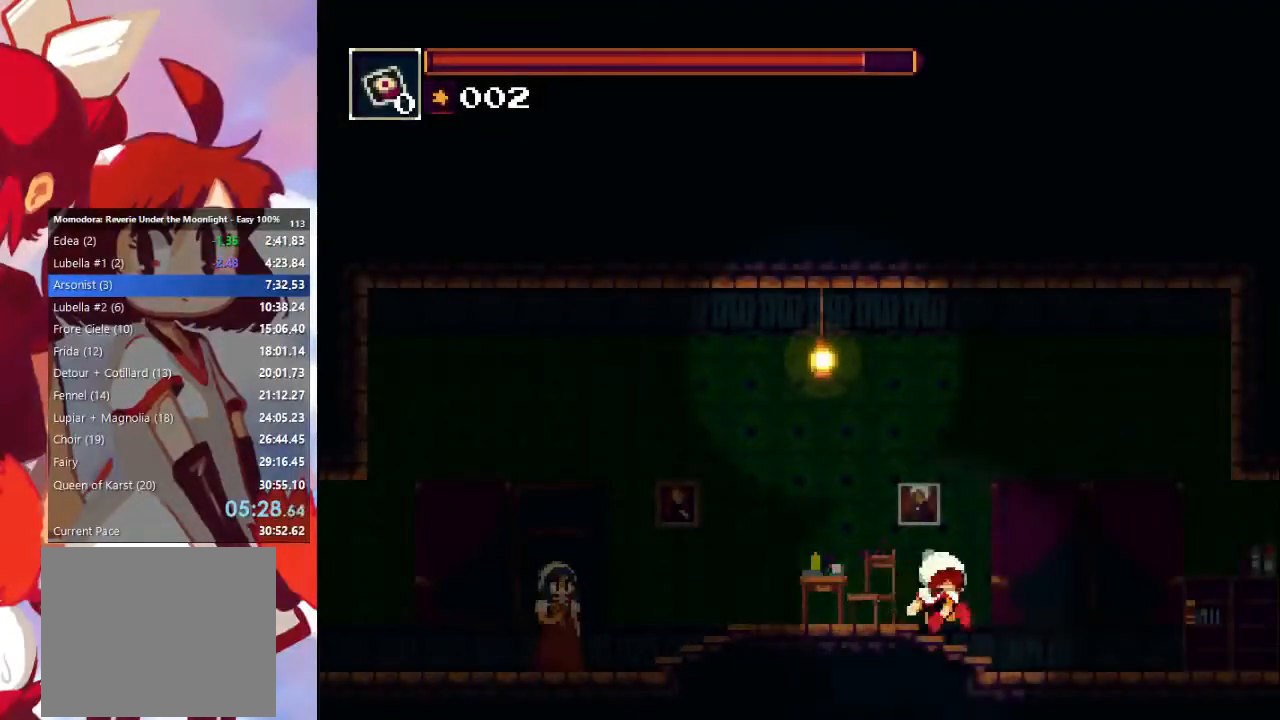
{"buttons": [], "left_stick": "right", "right_stick": "center", "events": [[100, "CIRCLE", "down"], [267, "CIRCLE", "up"]]}
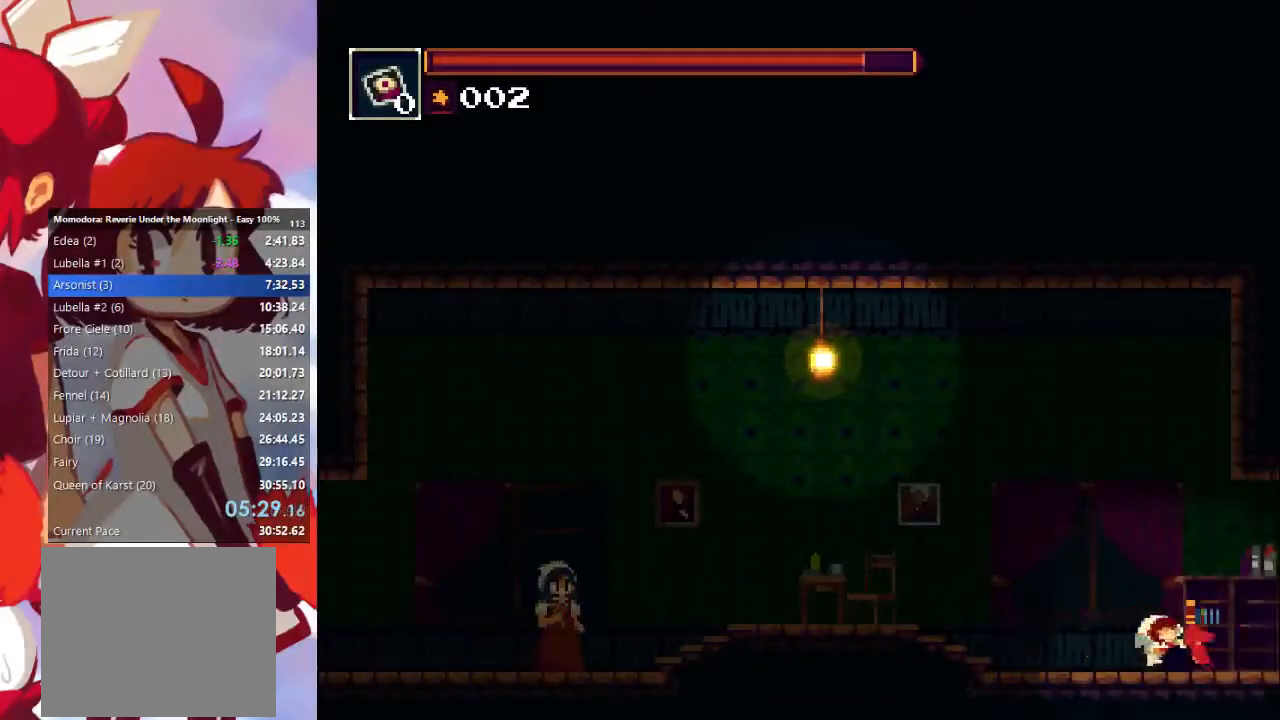
{"buttons": [], "left_stick": "right", "right_stick": "center", "events": [[167, "CIRCLE", "down"], [367, "CIRCLE", "up"]]}
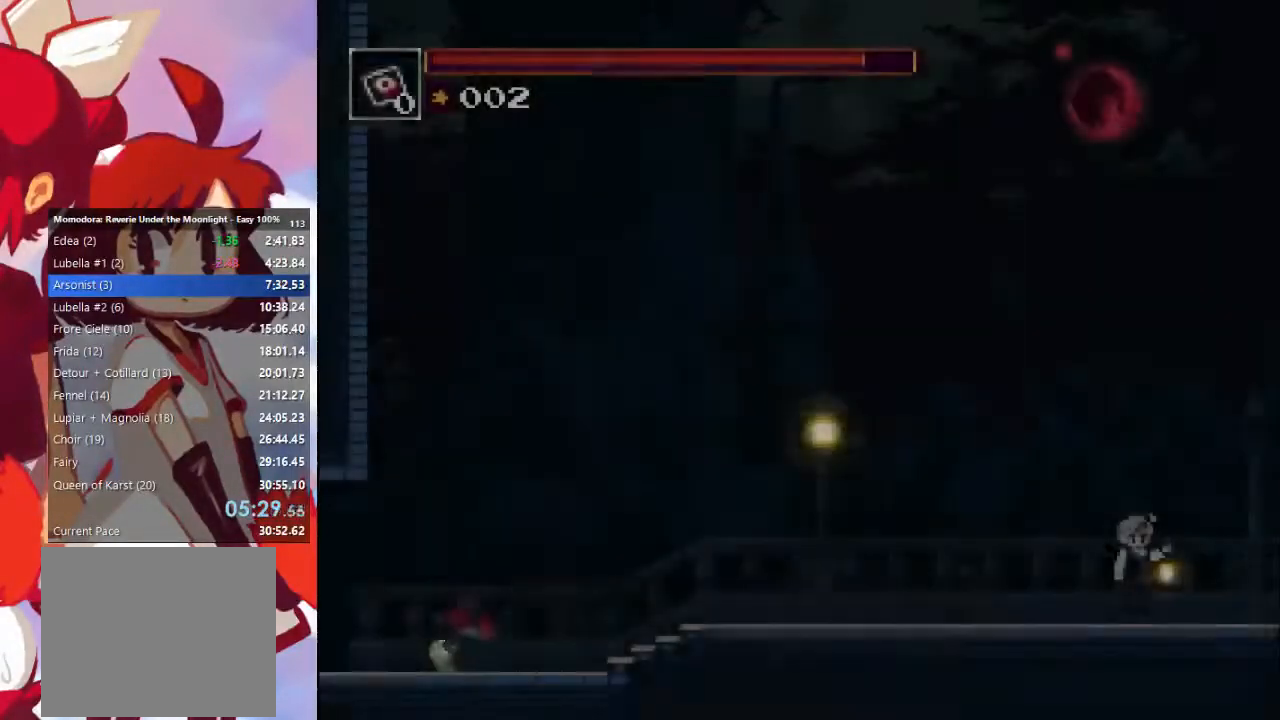
{"buttons": [], "left_stick": "right", "right_stick": "center", "events": [[267, "CIRCLE", "down"], [400, "CIRCLE", "up"]]}
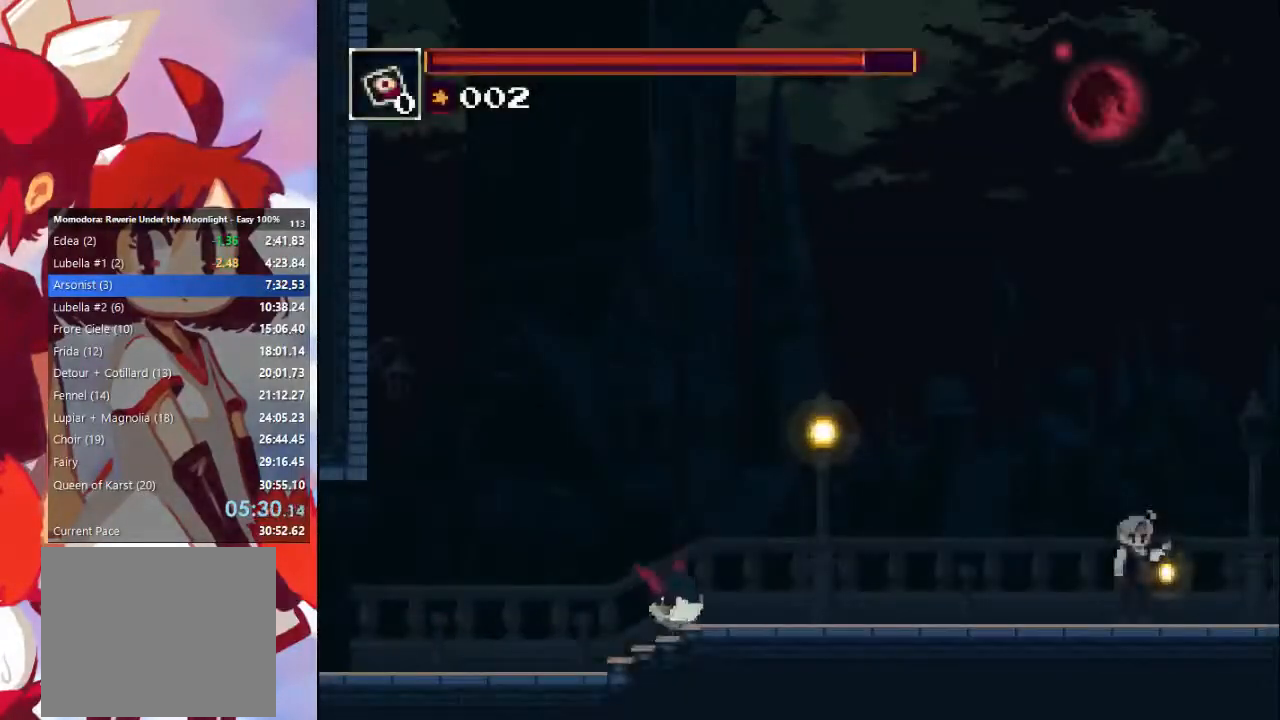
{"buttons": ["CIRCLE"], "left_stick": "right", "right_stick": "center", "events": [[333, "CIRCLE", "down"]]}
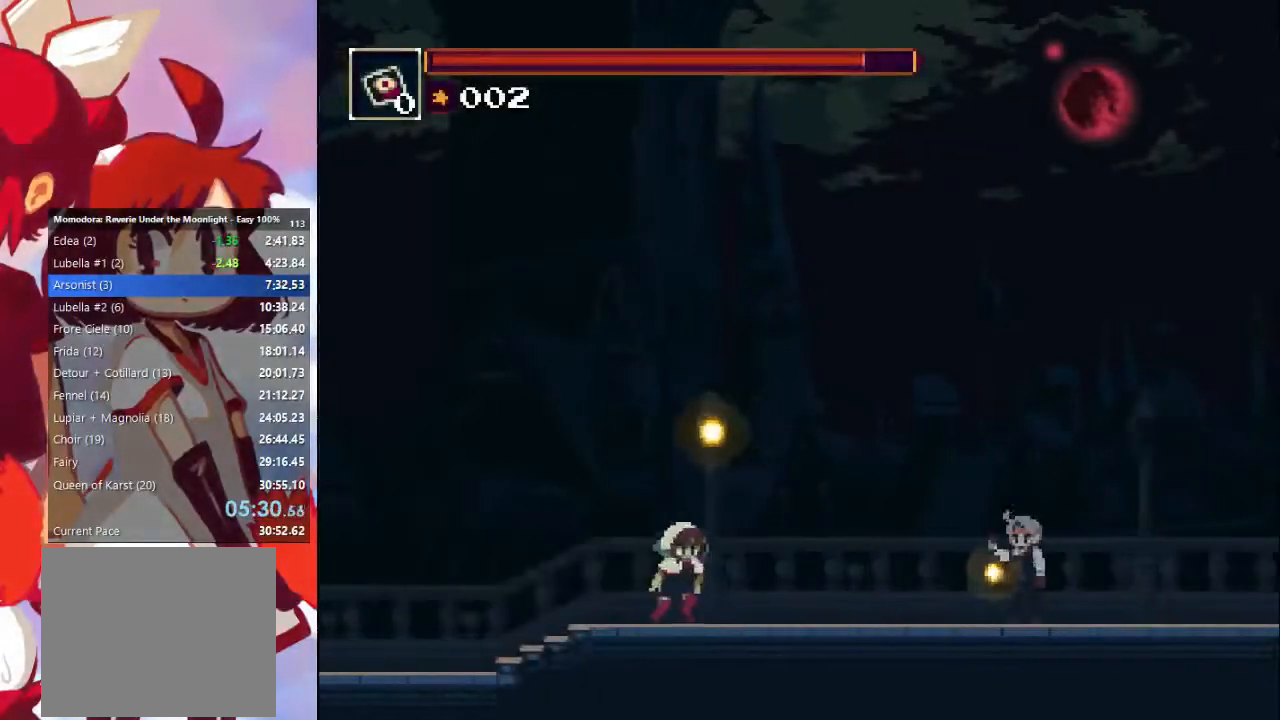
{"buttons": ["CIRCLE"], "left_stick": "center", "right_stick": "center", "events": [[33, "CIRCLE", "up"], [200, "left_stick", "center"], [233, "CROSS", "down"], [333, "CROSS", "up"], [467, "CIRCLE", "down"]]}
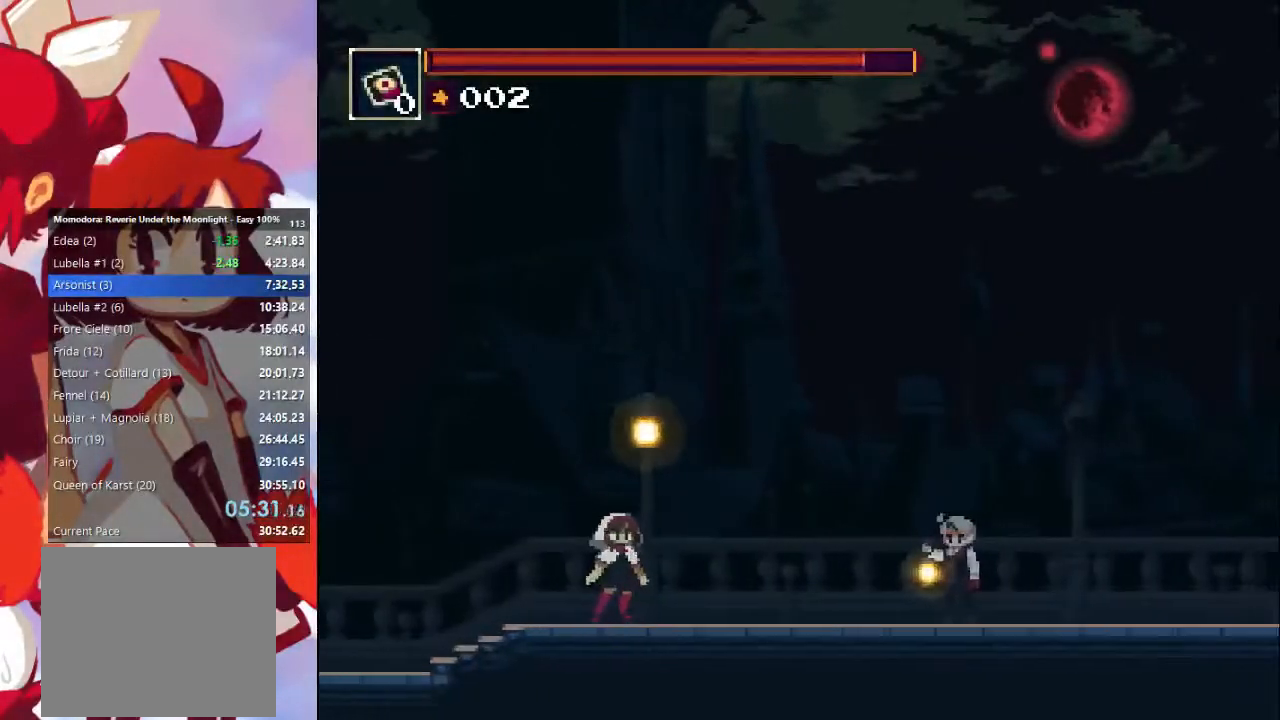
{"buttons": [], "left_stick": "center", "right_stick": "center", "events": [[100, "CIRCLE", "up"], [133, "SQUARE", "down"], [200, "CIRCLE", "down"], [267, "SQUARE", "up"], [300, "CIRCLE", "up"], [300, "SQUARE", "down"], [367, "CIRCLE", "down"], [400, "CROSS", "down"], [433, "SQUARE", "up"], [467, "CIRCLE", "up"], [467, "CROSS", "up"]]}